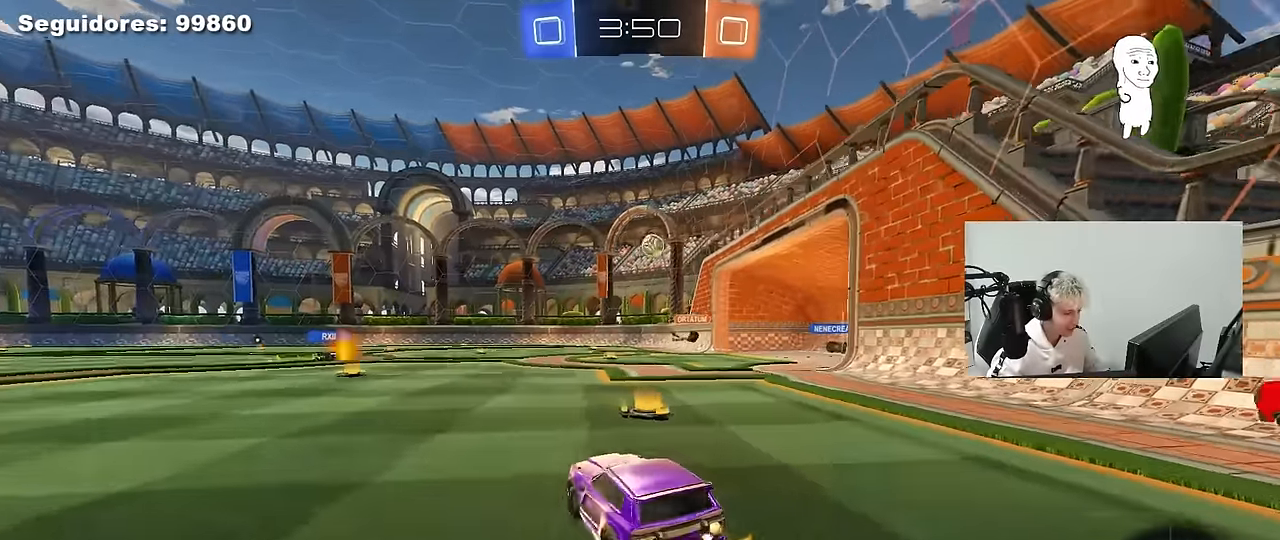
Gameplay with keyboard and mouse; each line is a JSON object with the keys and mouse buttons held at the frame after it. "events" lists presses ("down") and releases ("up") of "1", "2", "3", "4", "5", "a", "alt", "c", "caps_lock", "ctrl", "d", "e", "f", "g", "q", "r", "s", "shift", "space", "t", "tab", "v", "w", "x", "z", "mouse_left", "mouse_wheel" and "mouse_right" between this image and that frame as [ms after this image, input, new state], when the widget could be followed in between. "mouse_left", "mouse_wheel", "mouse_right" = the "left", "wheel", "right" buttons of the "mouse" list. No other keys are recorded. "wheel" means that the mouse wheel is clicked or scrolled. "mouse_move" is the direction in which the mouse moves at that frame (one of eight, or "still"), when it could be read.
{"keys": ["a", "shift", "w"], "mouse": ["left"], "mouse_move": "down", "events": [[117, "a", "down"], [117, "d", "up"], [350, "a", "up"], [400, "mouse_right", "down"], [483, "a", "down"], [483, "mouse_right", "up"], [483, "shift", "down"]]}
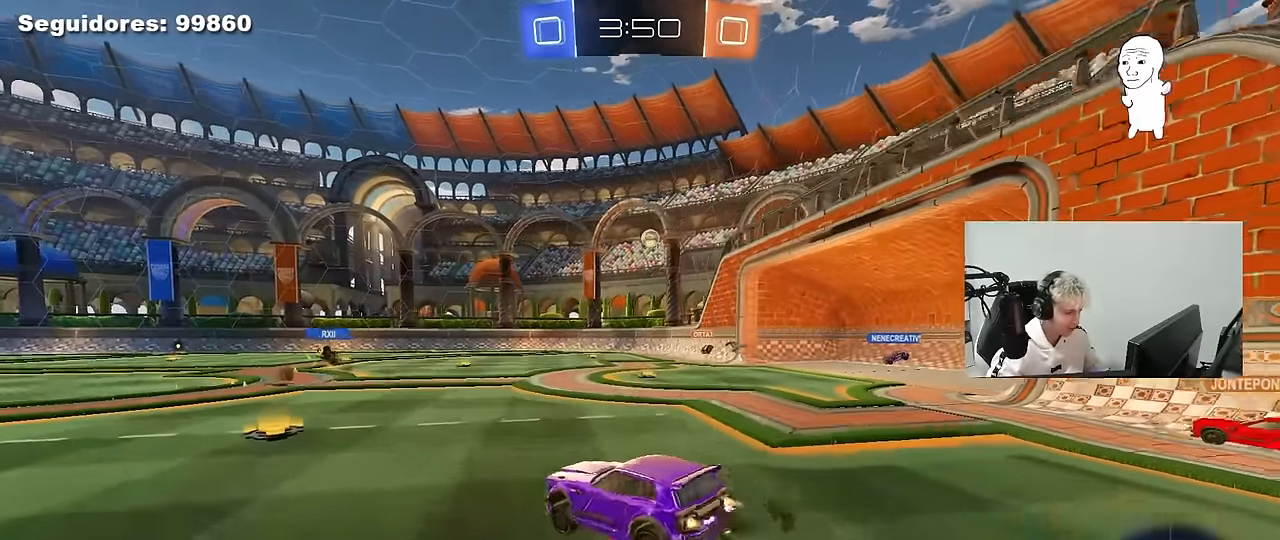
{"keys": ["a", "s", "shift"], "mouse": ["left"], "mouse_move": "still", "events": [[33, "mouse_right", "down"], [83, "s", "down"], [83, "w", "up"], [233, "mouse_right", "up"], [267, "s", "up"], [467, "s", "down"]]}
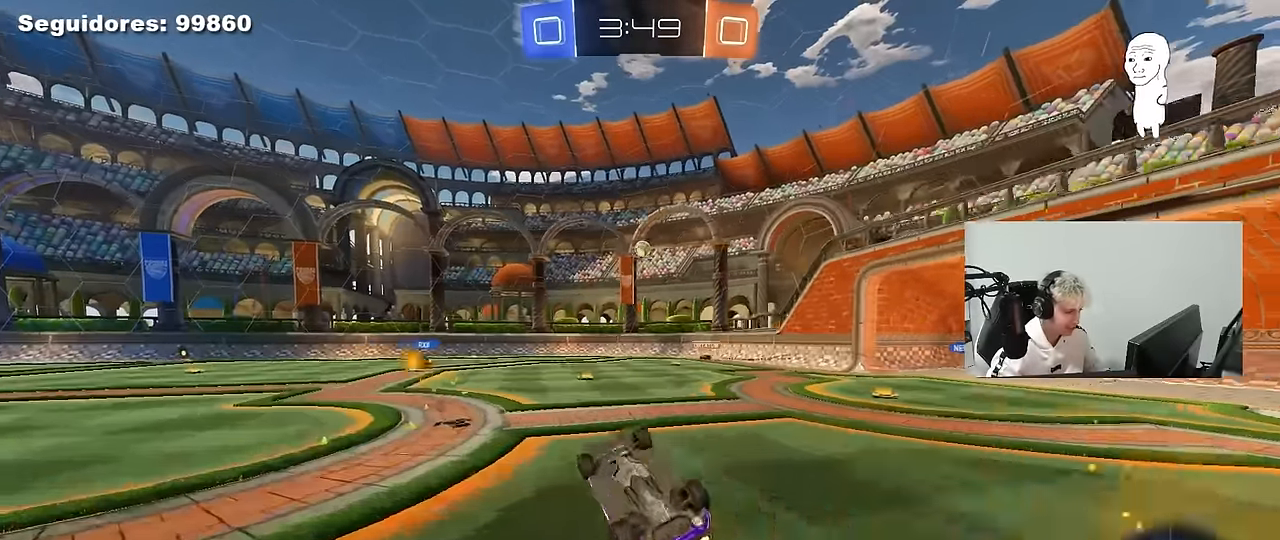
{"keys": [], "mouse": [], "mouse_move": "still", "events": [[200, "mouse_left", "up"], [233, "s", "up"], [283, "shift", "up"], [383, "a", "up"]]}
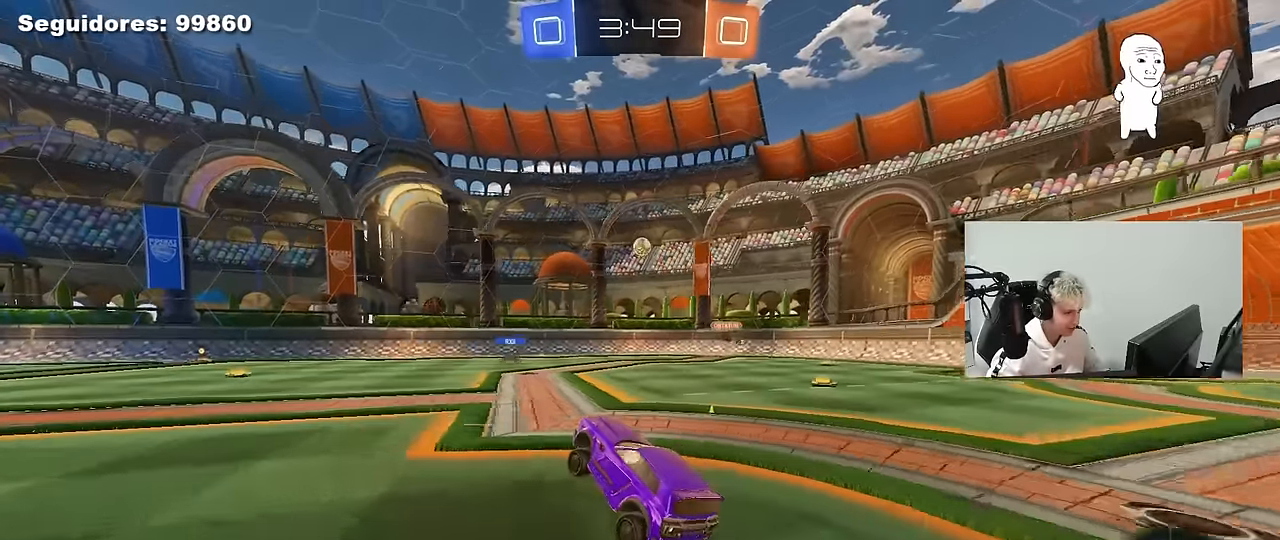
{"keys": ["w"], "mouse": [], "mouse_move": "still", "events": [[17, "w", "down"], [250, "mouse_left", "down"], [450, "mouse_left", "up"]]}
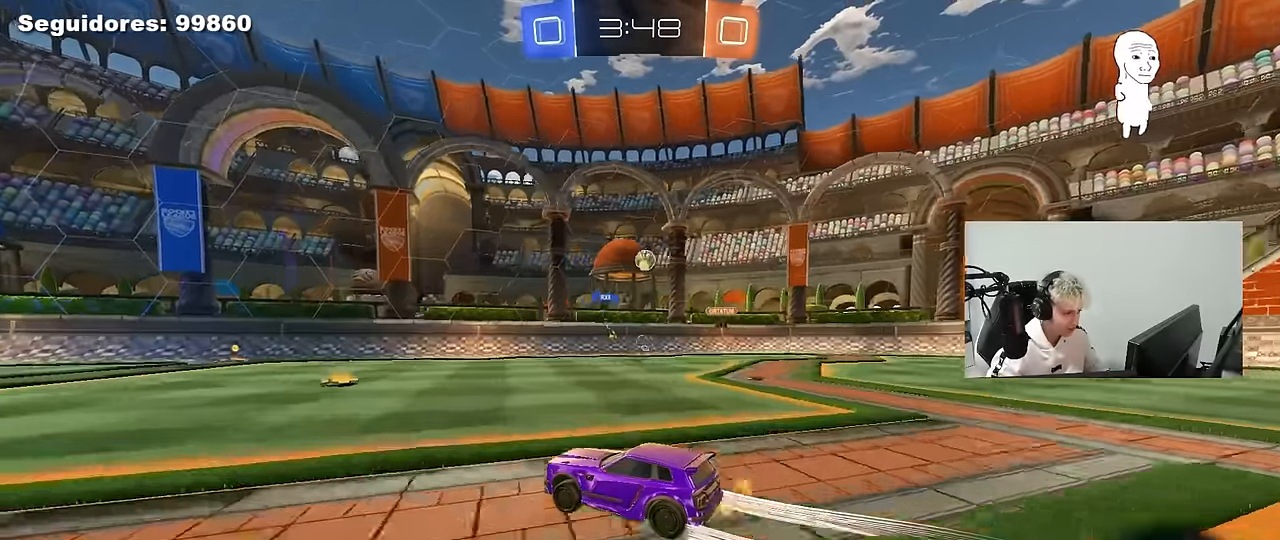
{"keys": ["w"], "mouse": ["left"], "mouse_move": "still", "events": [[183, "d", "down"], [267, "d", "up"], [450, "mouse_left", "down"]]}
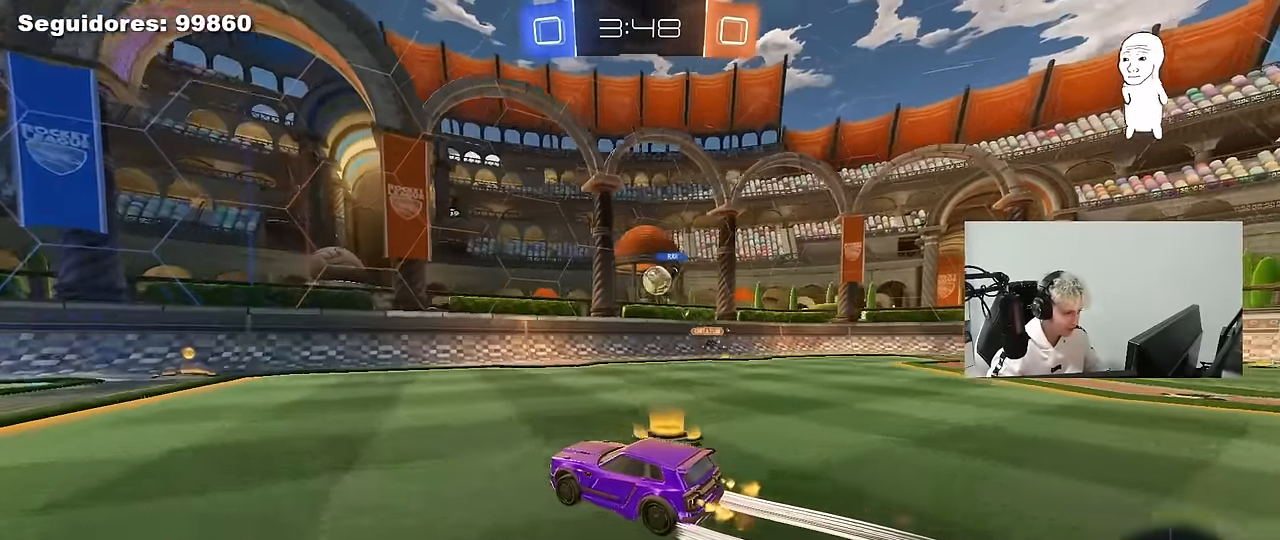
{"keys": ["w"], "mouse": [], "mouse_move": "still", "events": [[50, "d", "down"], [100, "d", "up"], [233, "a", "down"], [333, "mouse_left", "up"], [383, "a", "up"]]}
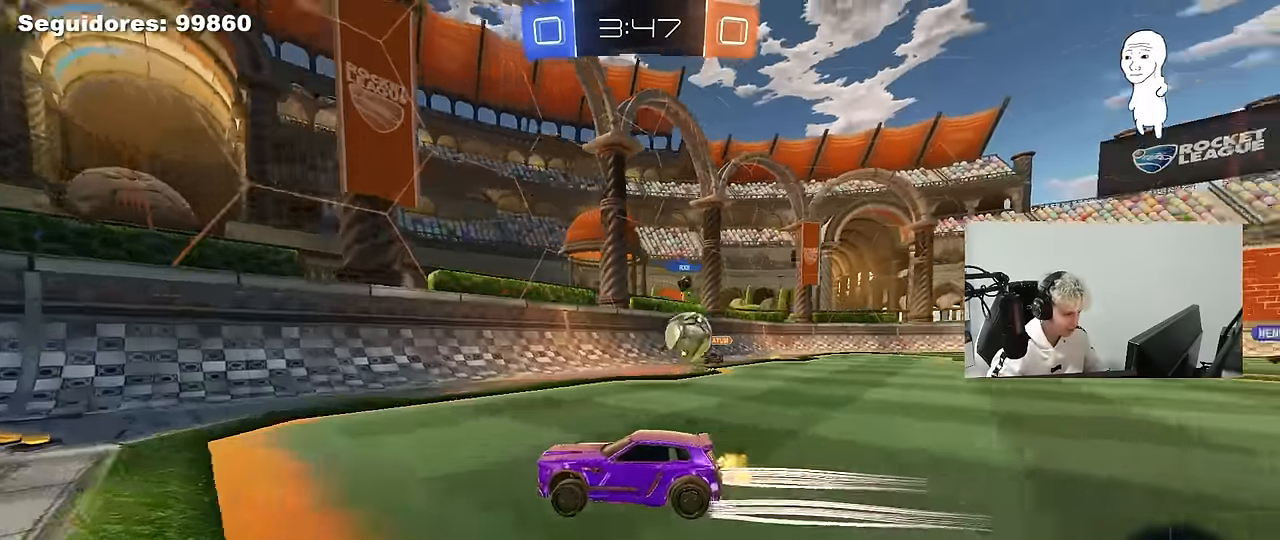
{"keys": ["a", "w"], "mouse": ["left"], "mouse_move": "still", "events": [[167, "mouse_left", "down"], [217, "a", "down"], [217, "shift", "down"], [300, "shift", "up"]]}
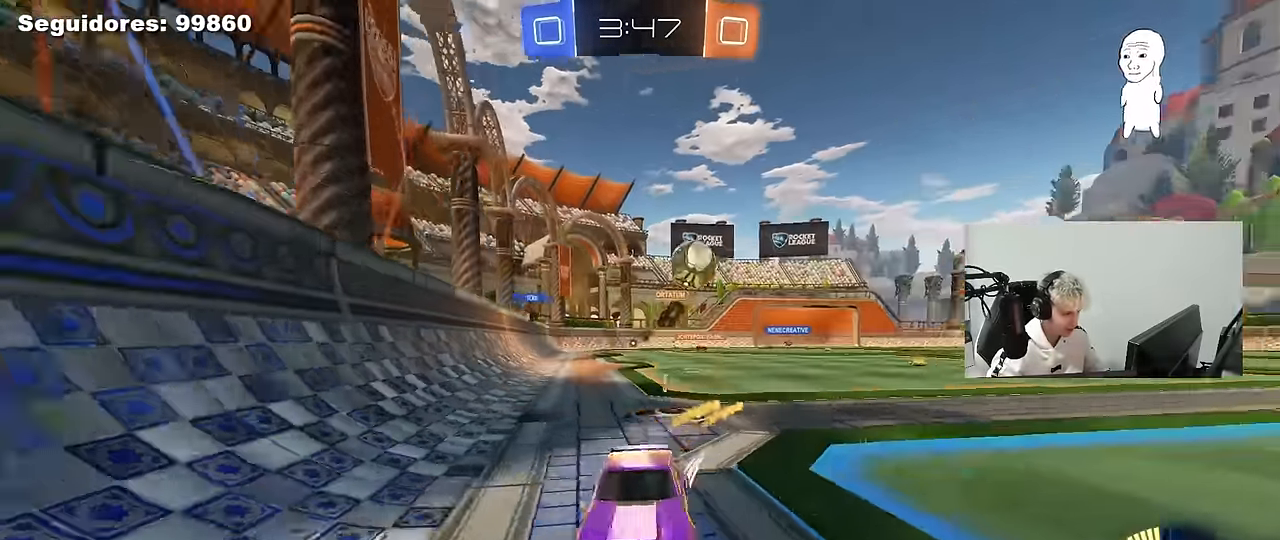
{"keys": ["w"], "mouse": [], "mouse_move": "still", "events": [[133, "a", "up"], [183, "mouse_left", "up"]]}
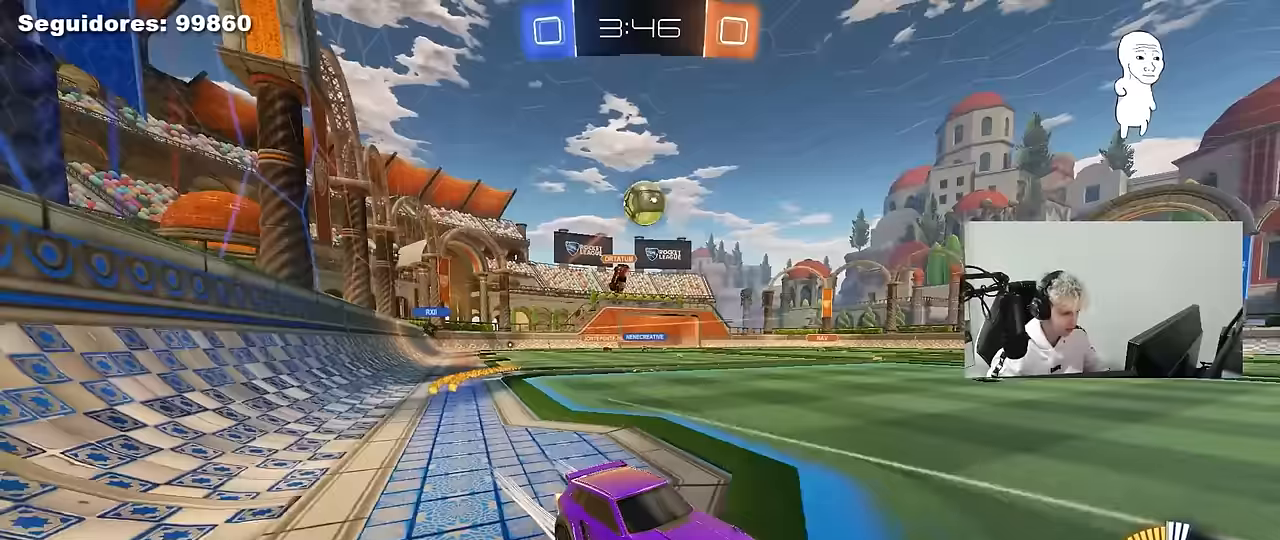
{"keys": ["w"], "mouse": [], "mouse_move": "still", "events": [[133, "mouse_left", "down"], [250, "a", "down"], [333, "mouse_left", "up"], [383, "a", "up"]]}
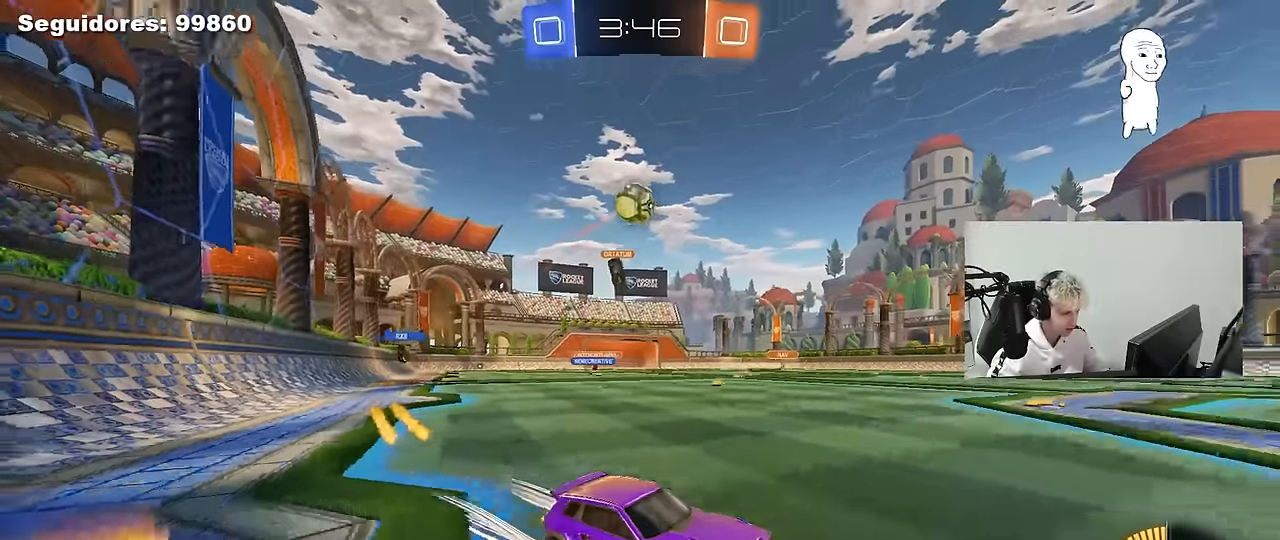
{"keys": ["w"], "mouse": [], "mouse_move": "still", "events": [[17, "d", "down"], [117, "d", "up"], [250, "a", "down"], [300, "mouse_left", "down"], [350, "a", "up"], [450, "mouse_left", "up"]]}
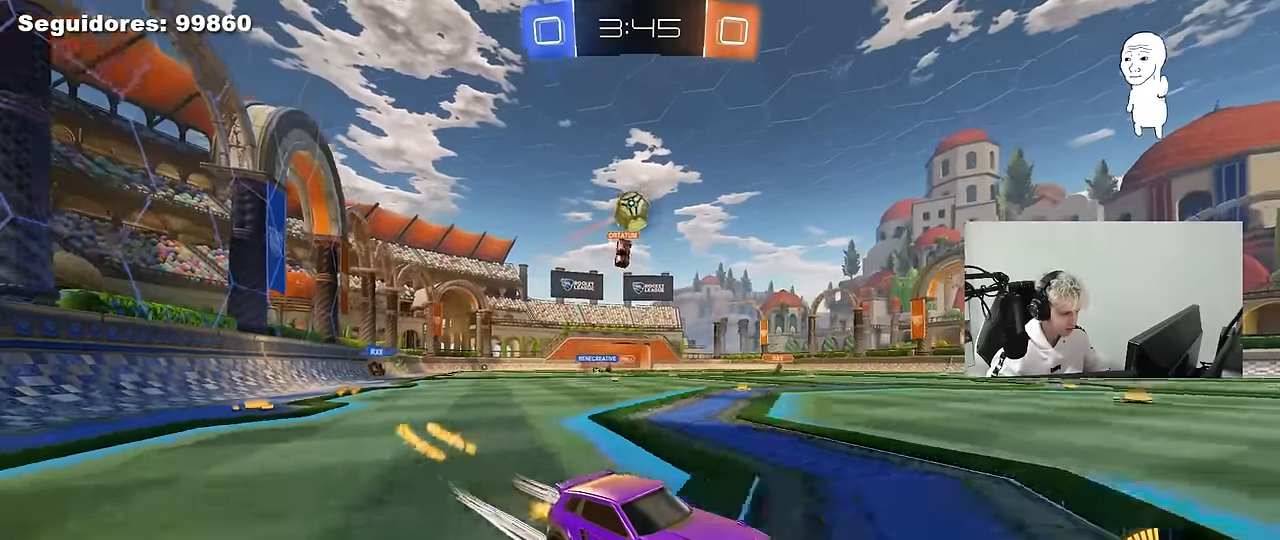
{"keys": [], "mouse": [], "mouse_move": "still", "events": [[267, "a", "down"], [417, "a", "up"], [500, "w", "up"]]}
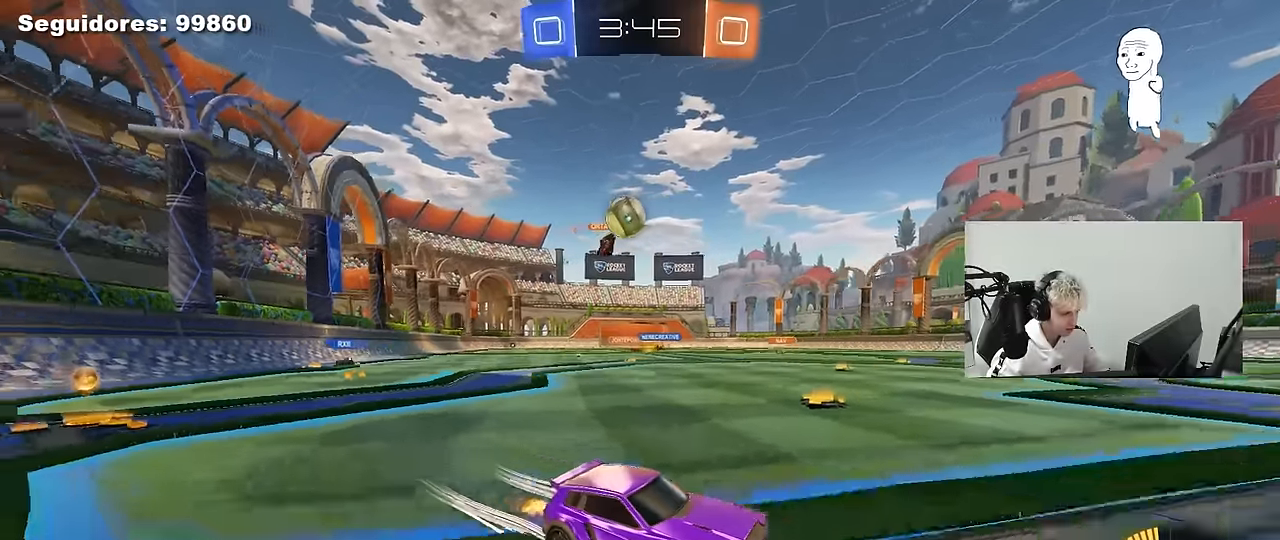
{"keys": ["d"], "mouse": [], "mouse_move": "still", "events": [[100, "a", "down"], [150, "s", "down"], [383, "a", "up"], [383, "s", "up"], [467, "d", "down"]]}
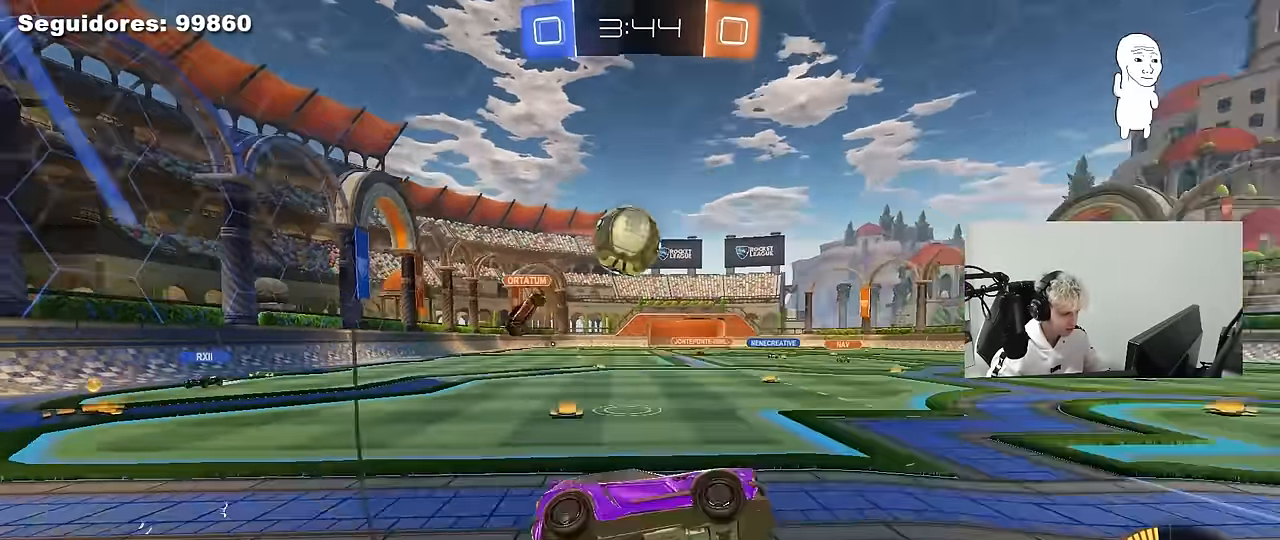
{"keys": [], "mouse": [], "mouse_move": "still", "events": [[17, "w", "down"], [67, "d", "up"], [167, "a", "down"], [200, "w", "up"], [250, "s", "down"], [483, "a", "up"], [483, "s", "up"]]}
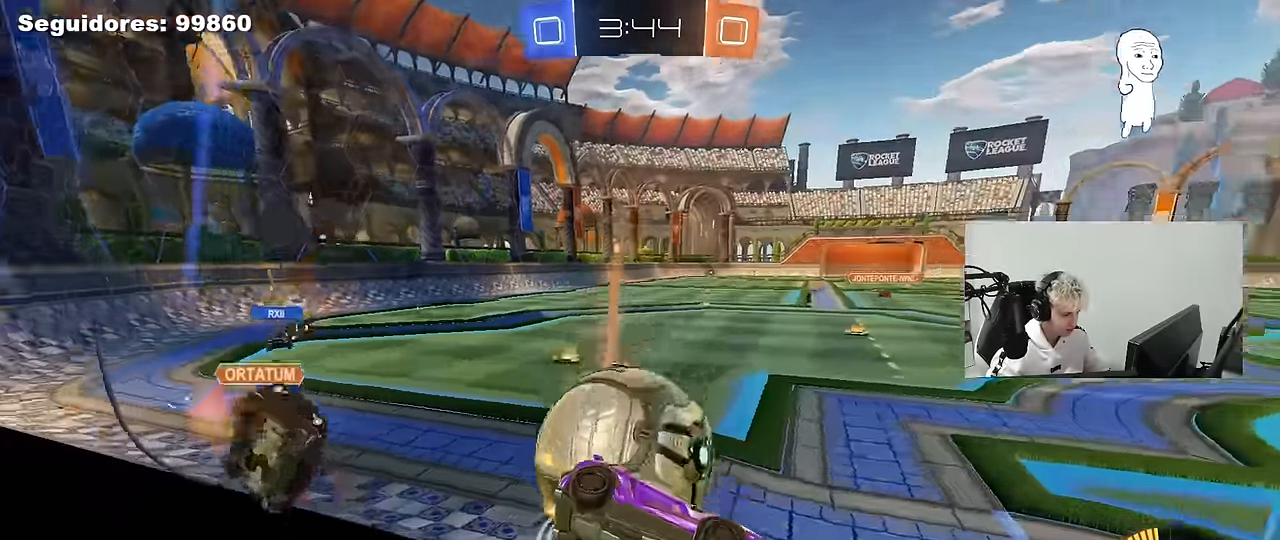
{"keys": ["a"], "mouse": [], "mouse_move": "still", "events": [[33, "a", "down"], [33, "mouse_left", "down"], [83, "w", "down"], [183, "shift", "down"], [217, "mouse_left", "up"], [317, "shift", "up"], [467, "w", "up"]]}
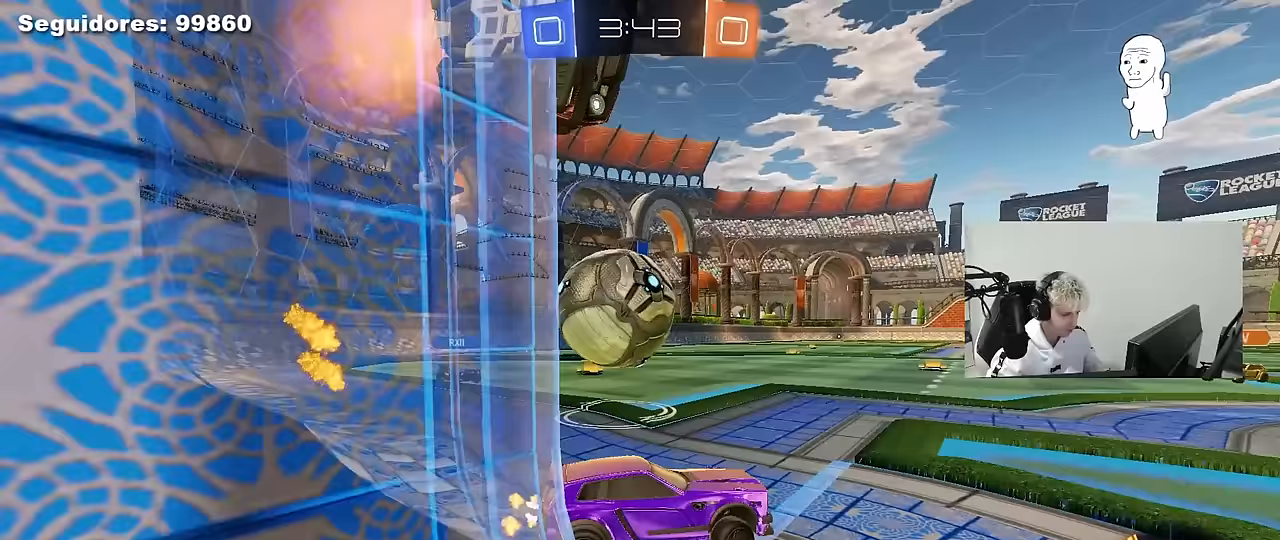
{"keys": ["d", "w"], "mouse": [], "mouse_move": "still", "events": [[50, "s", "down"], [150, "s", "up"], [383, "a", "up"], [383, "d", "down"], [383, "w", "down"]]}
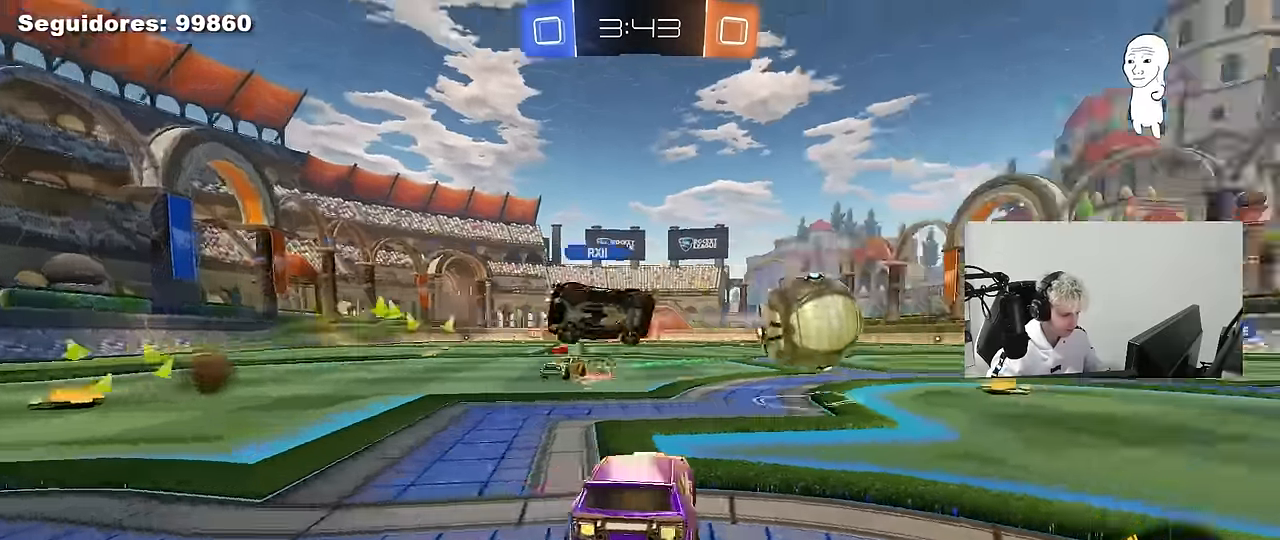
{"keys": ["w"], "mouse": [], "mouse_move": "still", "events": [[167, "d", "up"], [300, "a", "down"], [450, "a", "up"]]}
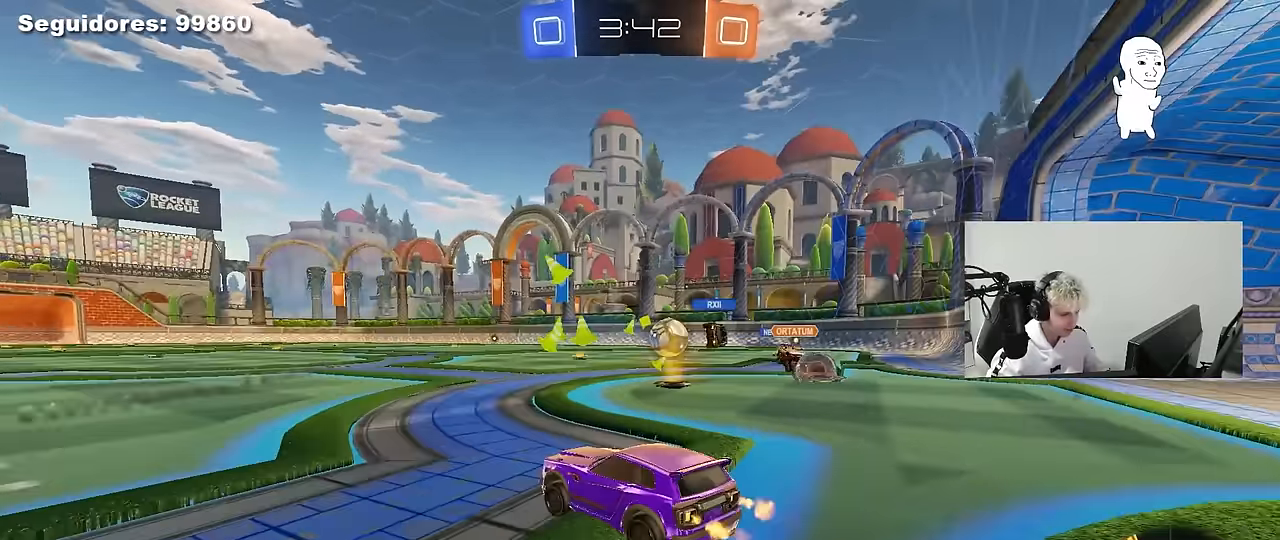
{"keys": ["w"], "mouse": [], "mouse_move": "still", "events": [[133, "a", "down"], [317, "a", "up"], [367, "d", "down"], [500, "d", "up"]]}
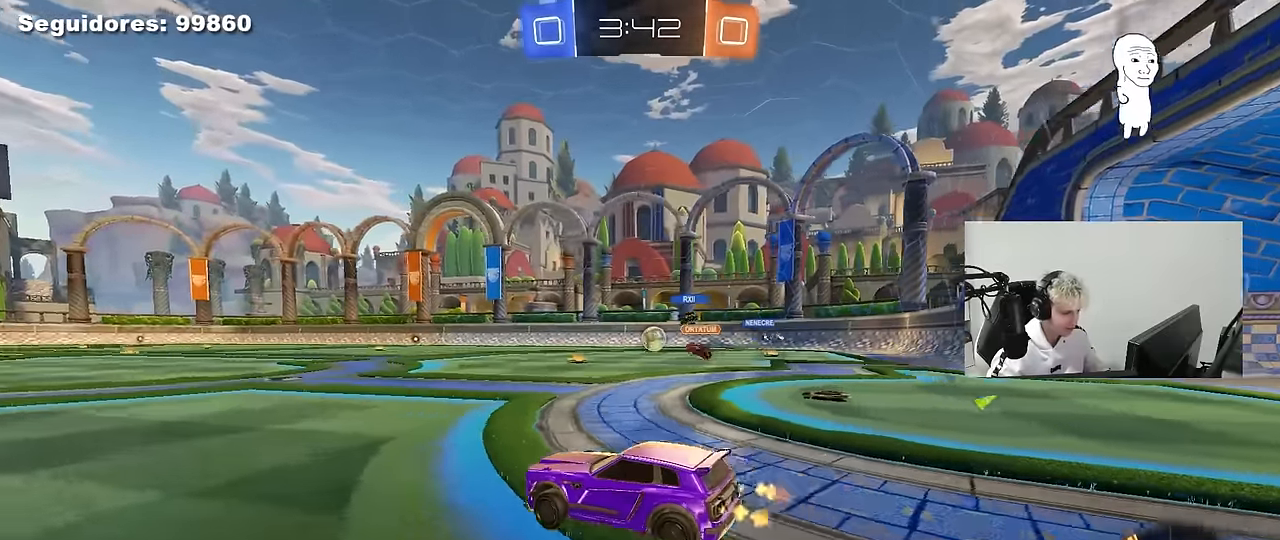
{"keys": ["d", "w"], "mouse": [], "mouse_move": "still", "events": [[383, "d", "down"]]}
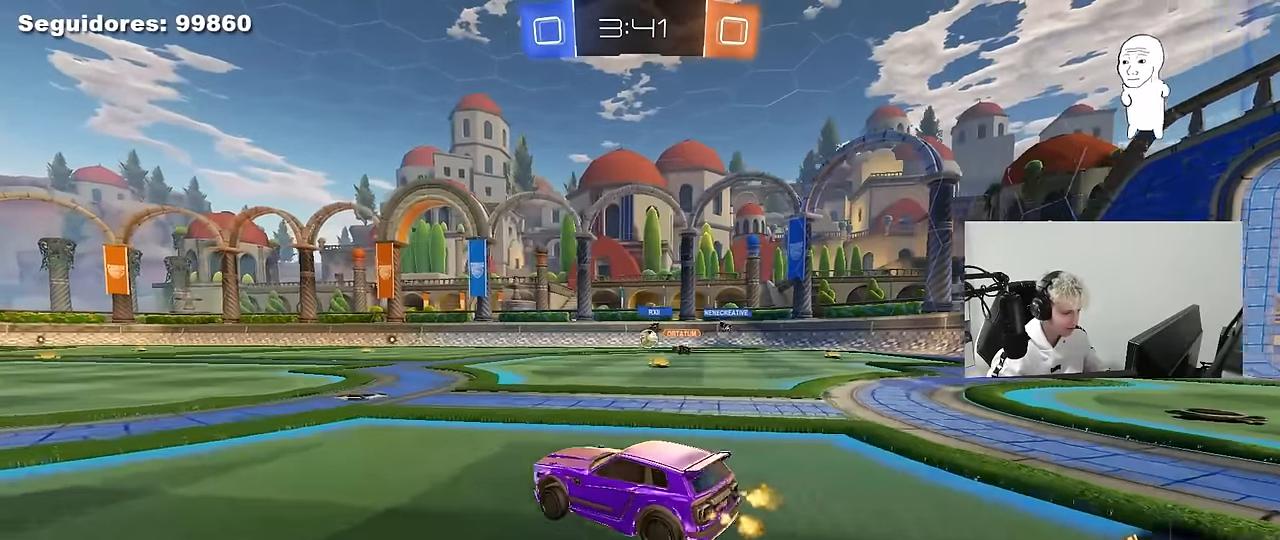
{"keys": ["a", "w"], "mouse": [], "mouse_move": "still", "events": [[67, "d", "up"], [350, "a", "down"]]}
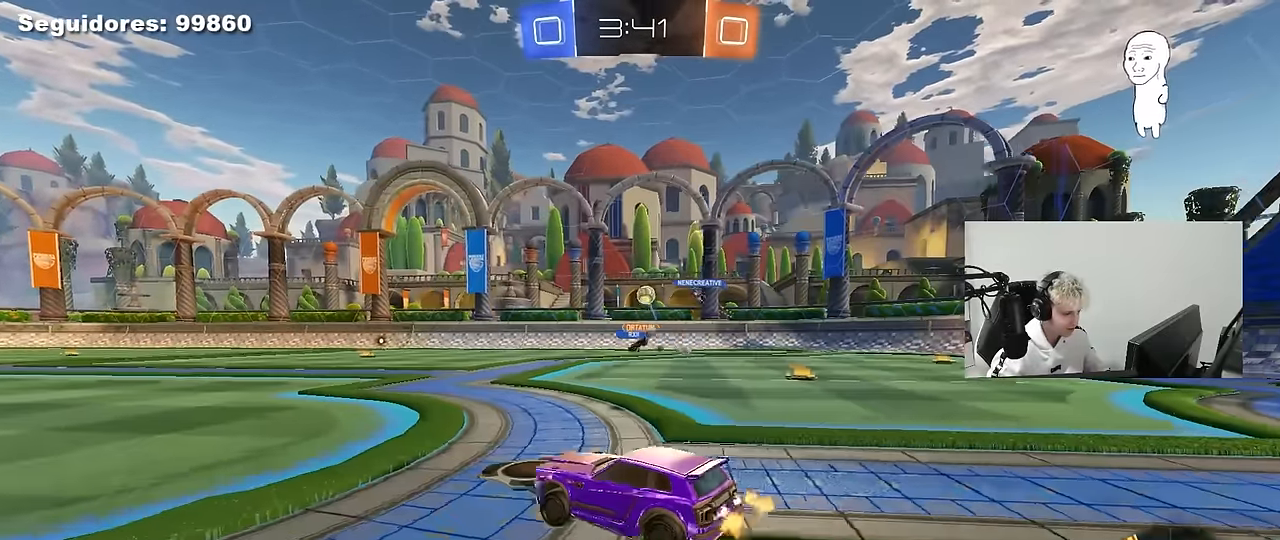
{"keys": ["a", "s"], "mouse": ["left", "right"], "mouse_move": "down-left", "events": [[83, "w", "up"], [183, "a", "up"], [183, "d", "down"], [183, "mouse_right", "down"], [183, "s", "down"], [367, "d", "up"], [367, "mouse_right", "up"], [367, "s", "up"], [417, "mouse_right", "down"], [467, "s", "down"], [500, "a", "down"], [500, "mouse_left", "down"]]}
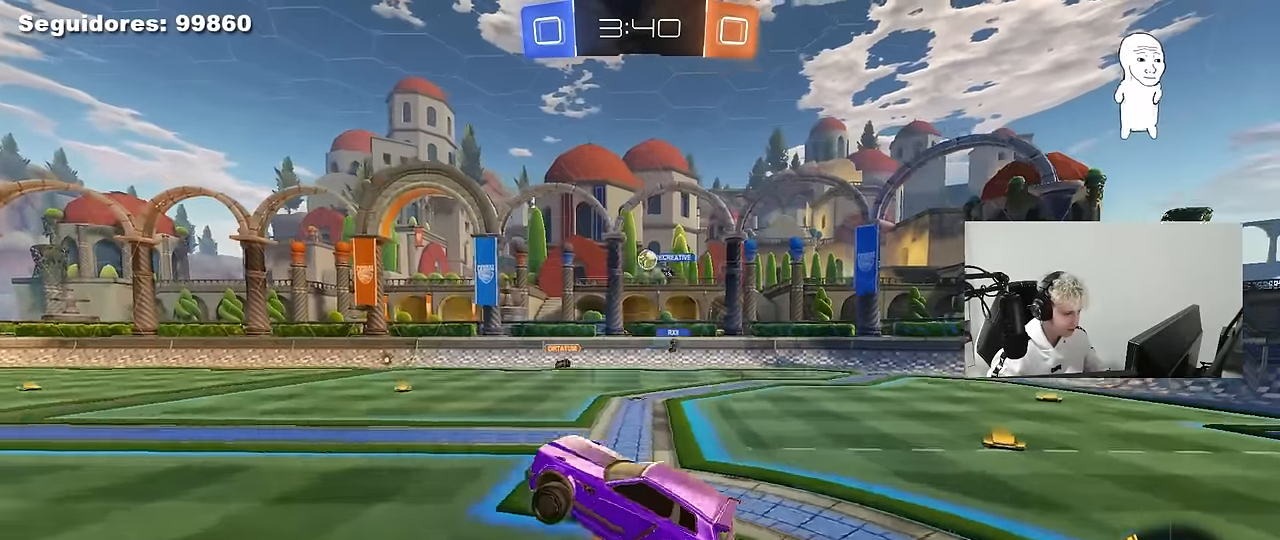
{"keys": ["a", "shift", "w"], "mouse": [], "mouse_move": "still", "events": [[50, "shift", "down"], [150, "mouse_right", "up"], [150, "s", "up"], [383, "mouse_left", "up"], [433, "w", "down"]]}
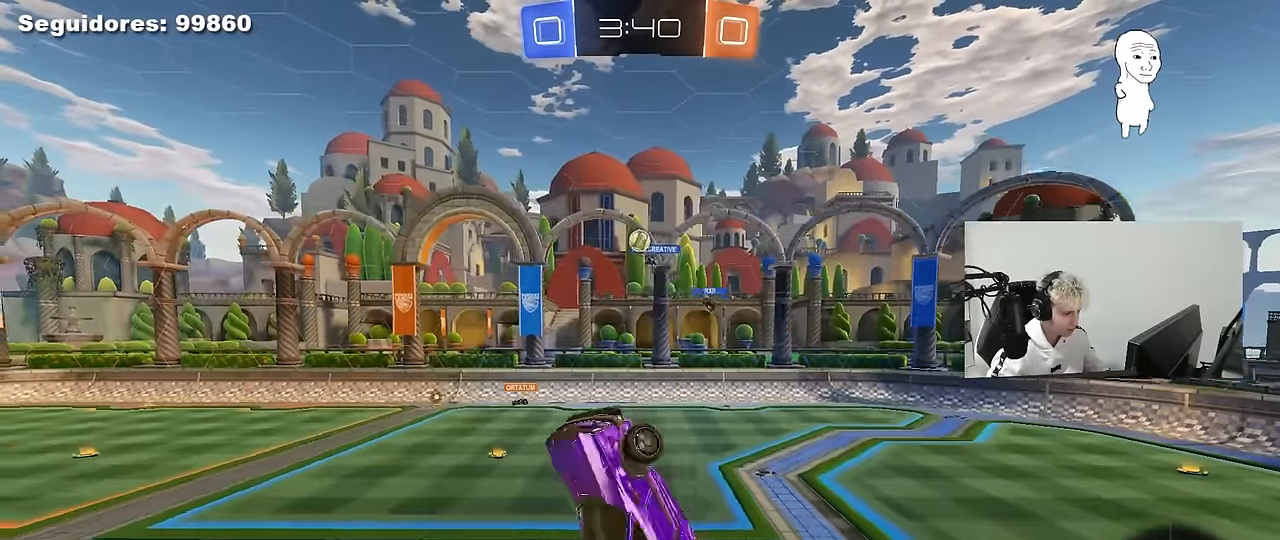
{"keys": ["a", "shift"], "mouse": [], "mouse_move": "still", "events": [[17, "mouse_left", "down"], [17, "w", "up"], [300, "mouse_left", "up"], [300, "w", "down"], [400, "w", "up"]]}
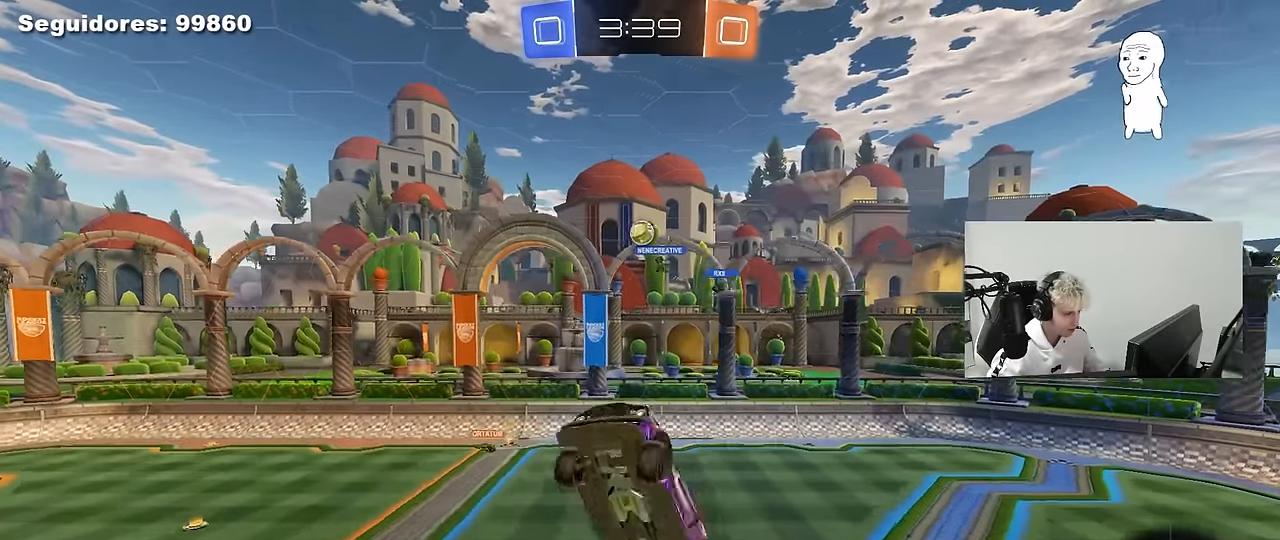
{"keys": ["d"], "mouse": [], "mouse_move": "still", "events": [[133, "mouse_left", "down"], [367, "mouse_left", "up"], [417, "a", "up"], [417, "shift", "up"], [450, "d", "down"]]}
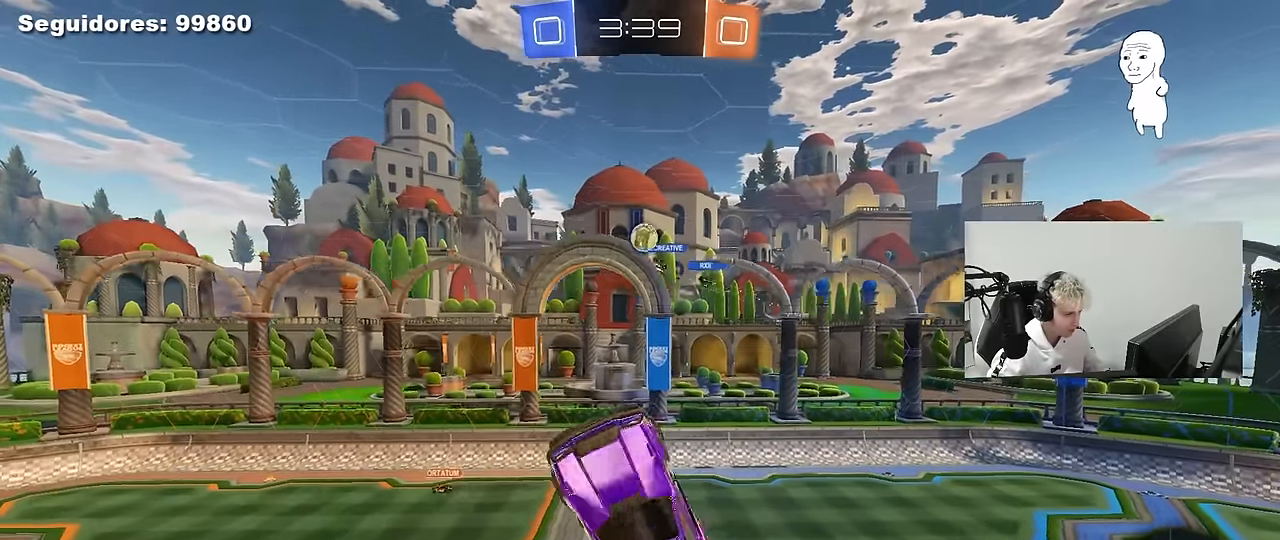
{"keys": ["d", "w"], "mouse": ["left"], "mouse_move": "down", "events": [[50, "s", "down"], [150, "d", "up"], [150, "s", "up"], [383, "mouse_left", "down"], [433, "w", "down"], [483, "d", "down"]]}
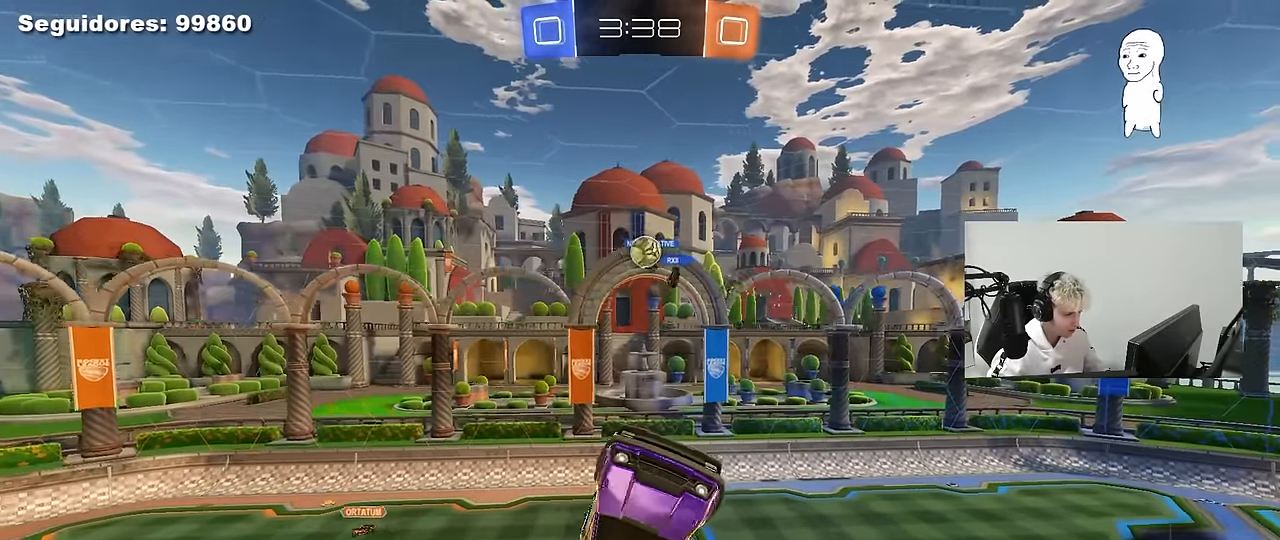
{"keys": [], "mouse": [], "mouse_move": "still", "events": [[17, "mouse_left", "up"], [67, "w", "up"], [117, "d", "up"], [217, "a", "down"], [300, "w", "down"], [483, "a", "up"], [483, "w", "up"]]}
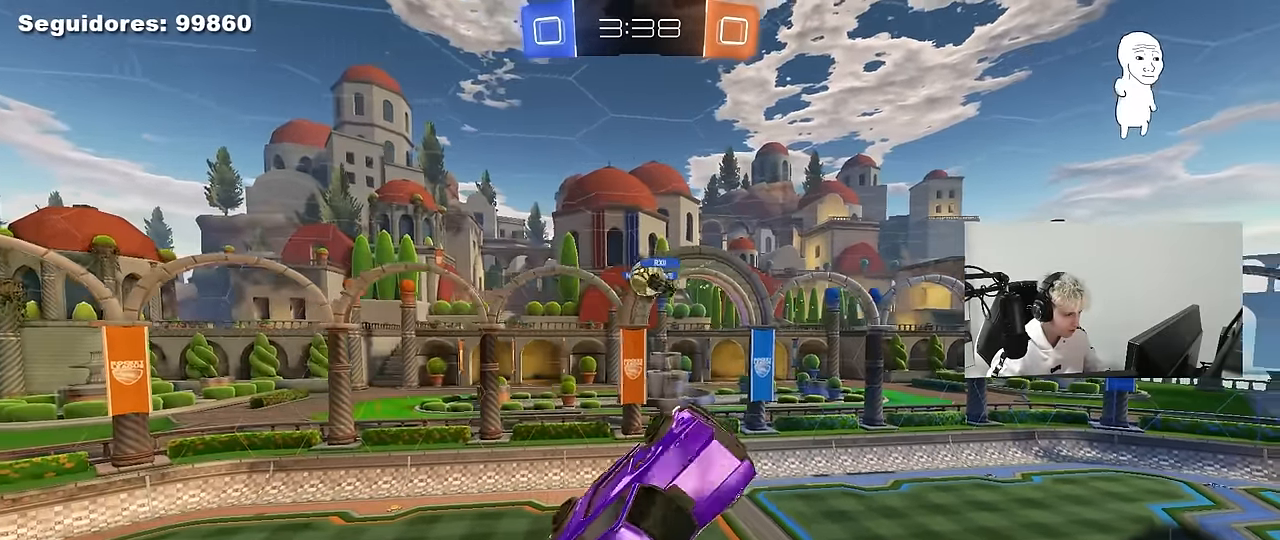
{"keys": ["a", "s", "shift"], "mouse": ["left"], "mouse_move": "down-left", "events": [[83, "d", "down"], [183, "w", "down"], [233, "d", "up"], [233, "w", "up"], [317, "a", "down"], [317, "mouse_left", "down"], [367, "s", "down"], [367, "shift", "down"]]}
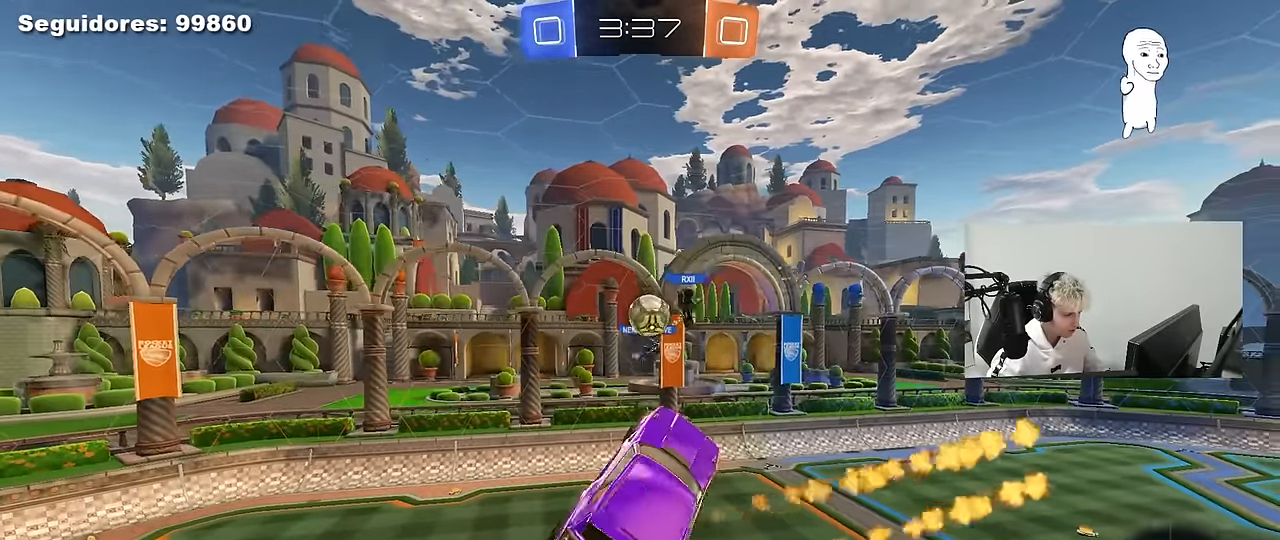
{"keys": ["a", "w"], "mouse": [], "mouse_move": "still", "events": [[100, "shift", "up"], [150, "a", "up"], [150, "d", "down"], [150, "s", "up"], [283, "d", "up"], [433, "a", "down"], [433, "mouse_left", "up"], [467, "w", "down"]]}
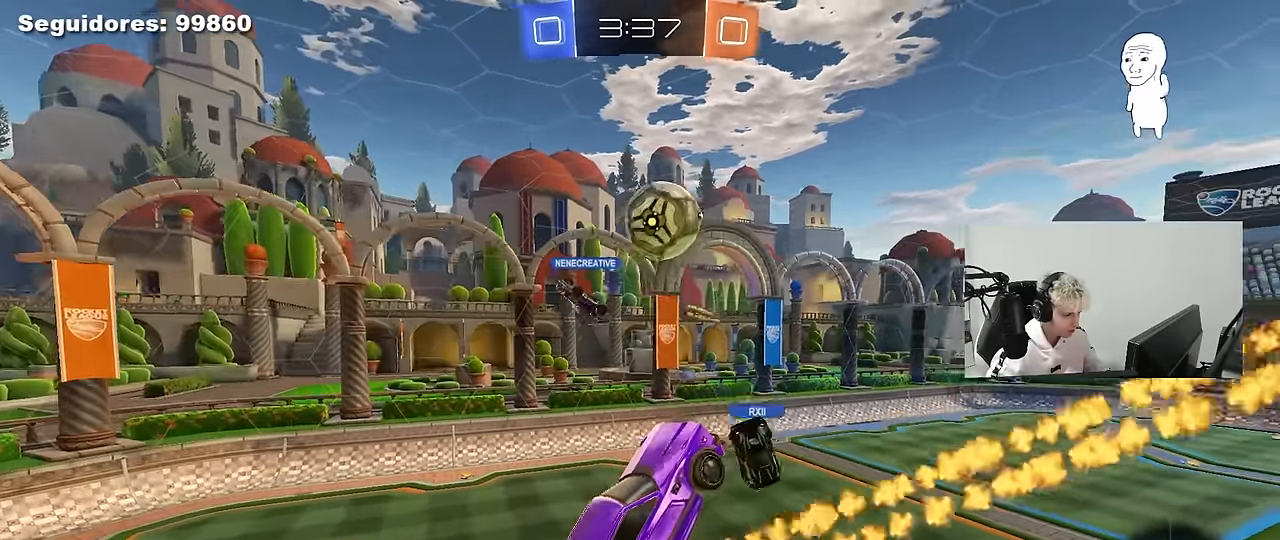
{"keys": ["d", "shift"], "mouse": [], "mouse_move": "still", "events": [[167, "space", "down"], [167, "w", "up"], [300, "s", "down"], [350, "space", "up"], [450, "a", "up"], [450, "d", "down"], [450, "shift", "down"], [484, "s", "up"]]}
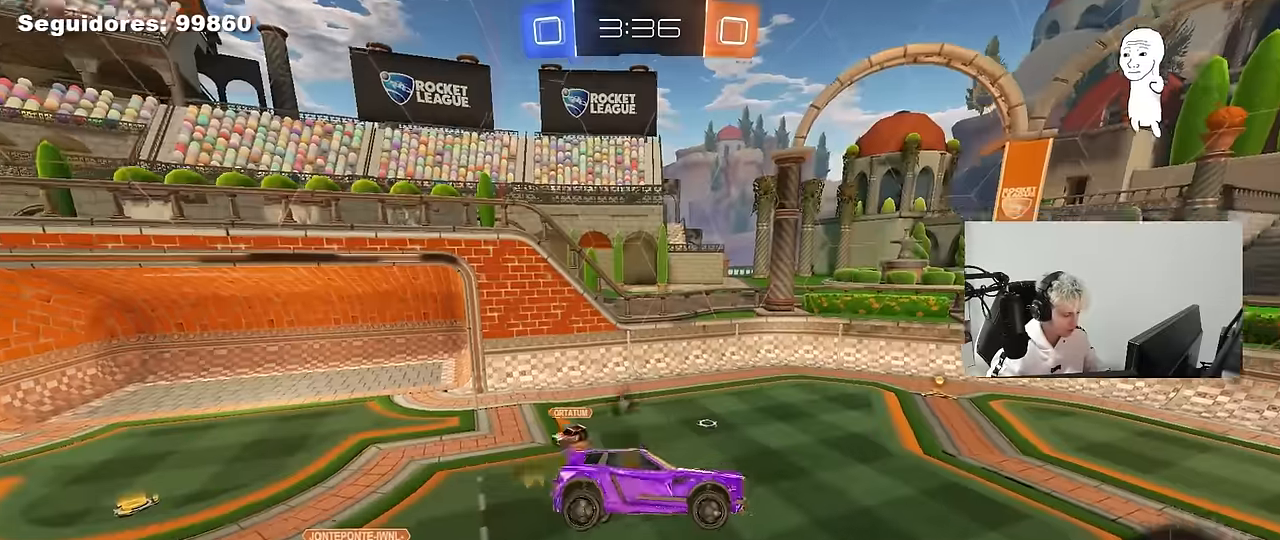
{"keys": ["d", "w"], "mouse": [], "mouse_move": "still", "events": [[84, "shift", "up"], [134, "d", "up"], [184, "space", "down"], [234, "d", "down"], [367, "space", "up"], [367, "w", "down"]]}